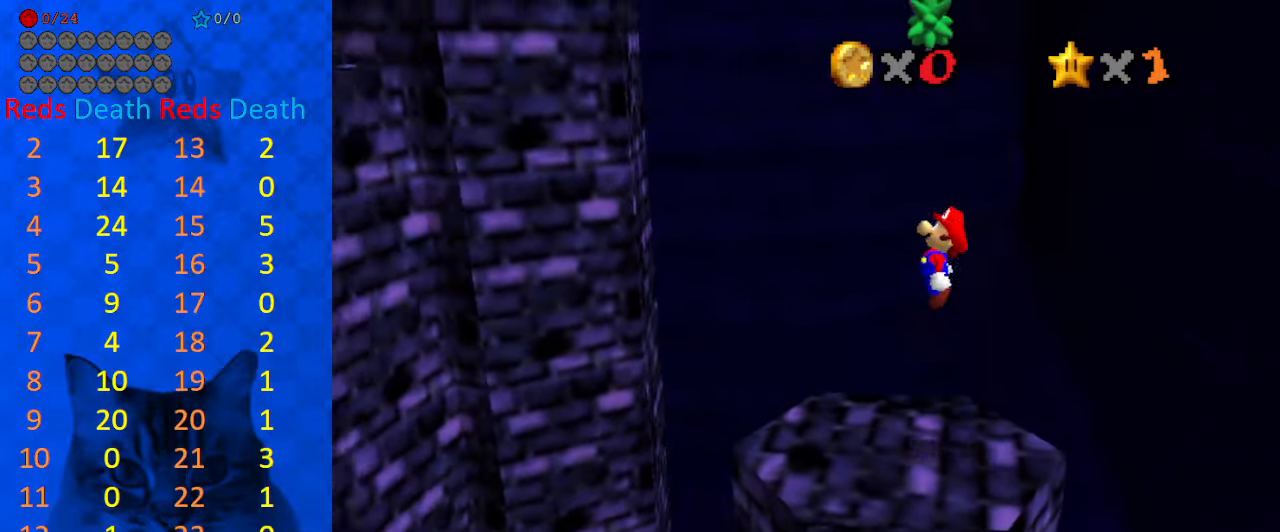
Gameplay with keyboard; each line is a JSON object with the keys held at the frame after it. "events" lists presses ("down") and releases ("up") of "a", "c", "ctrl", "d", "down", "left", "return", "right", "s", "shift", "up", "w", "x" and "y" between this image and that frame as [ms after this image, input, new state], when the widget could be followed in between. No other keys are recorded. Mouse input is not recorded.
{"keys": ["left", "shift"], "events": [[467, "shift", "down"]]}
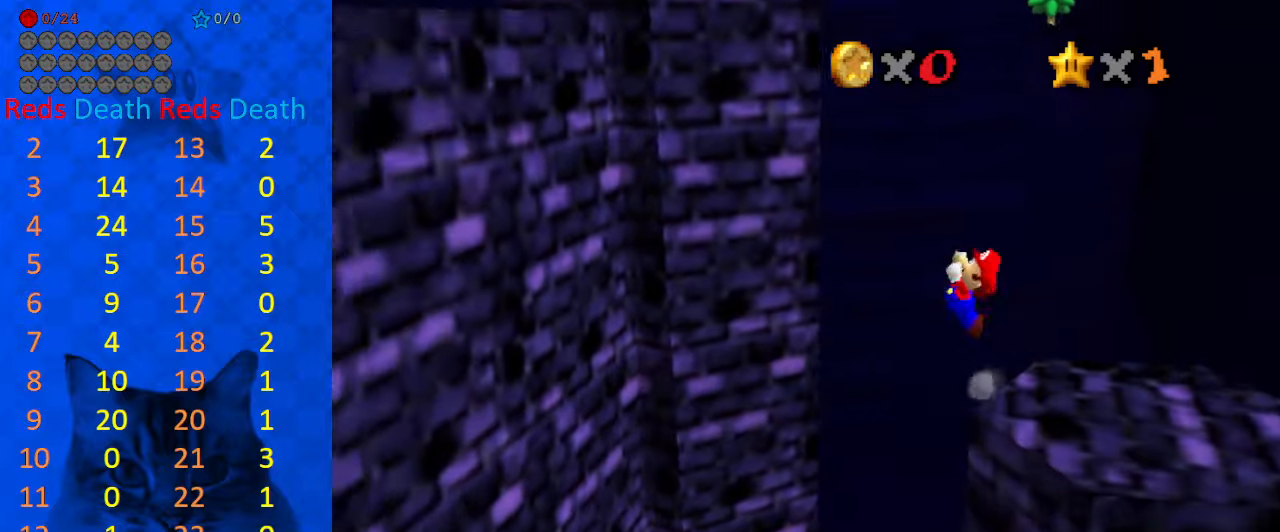
{"keys": ["left", "shift"], "events": []}
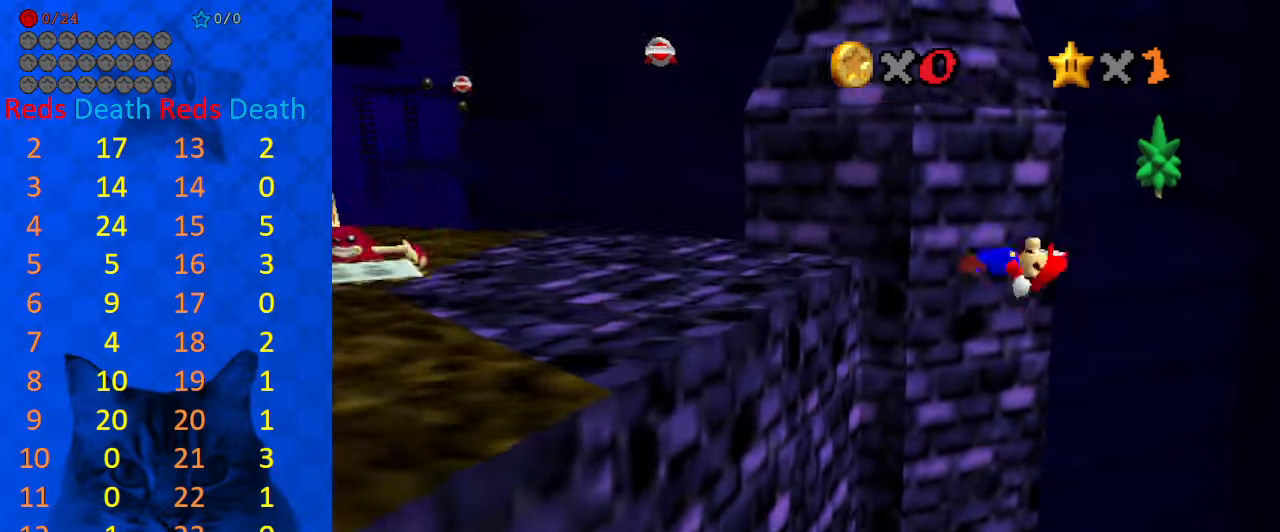
{"keys": ["left", "shift"], "events": [[267, "shift", "up"], [333, "shift", "down"]]}
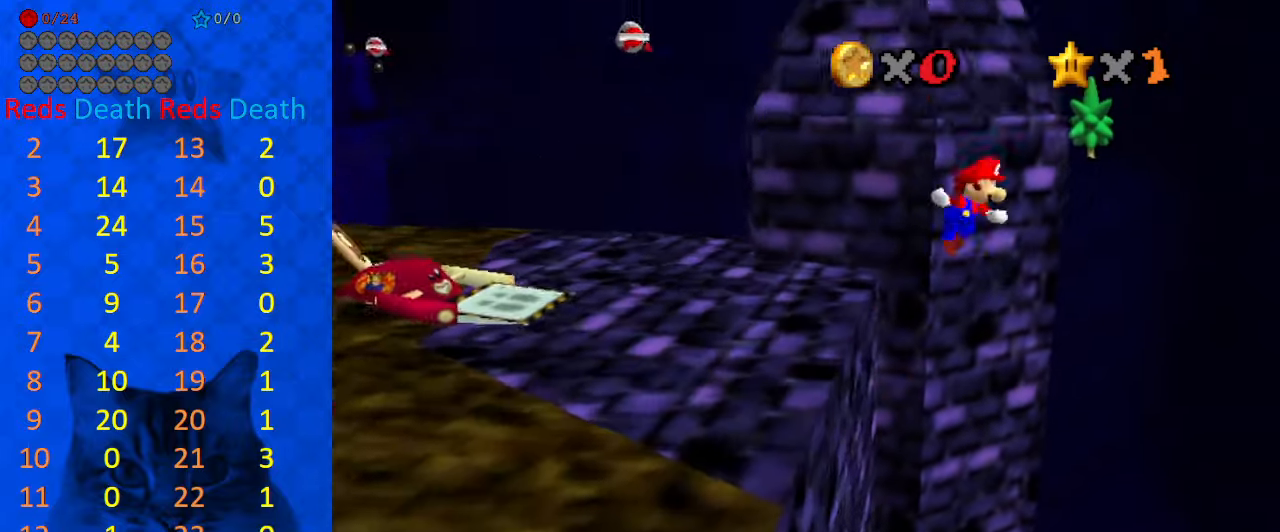
{"keys": ["left"], "events": [[400, "shift", "up"]]}
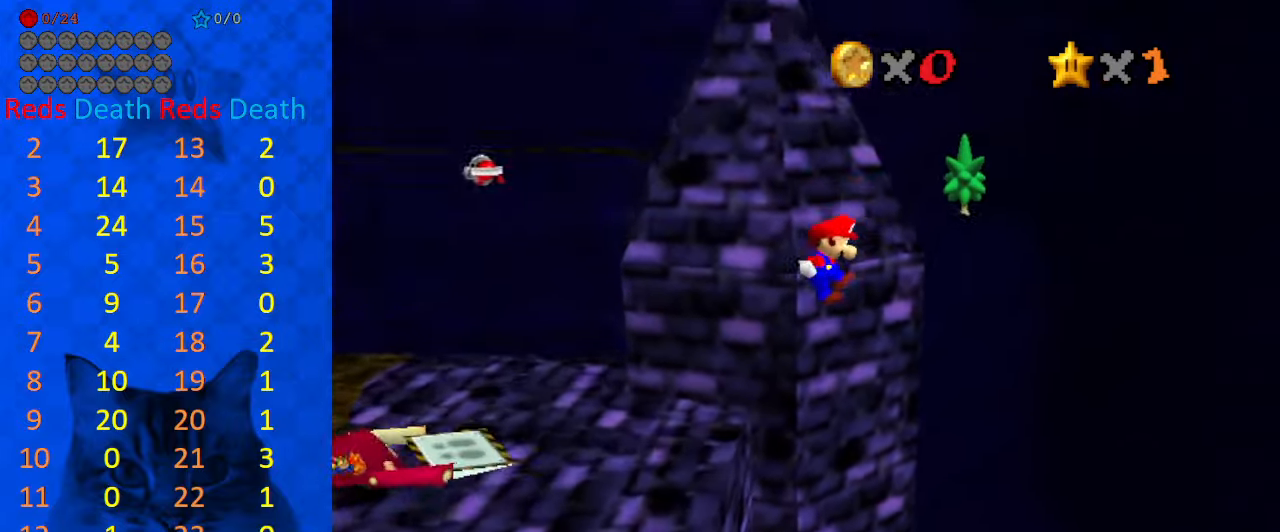
{"keys": ["shift", "up"], "events": [[33, "d", "down"], [133, "d", "up"], [233, "d", "down"], [267, "d", "up"], [267, "up", "down"], [333, "d", "down"], [367, "left", "up"], [433, "d", "up"], [500, "shift", "down"]]}
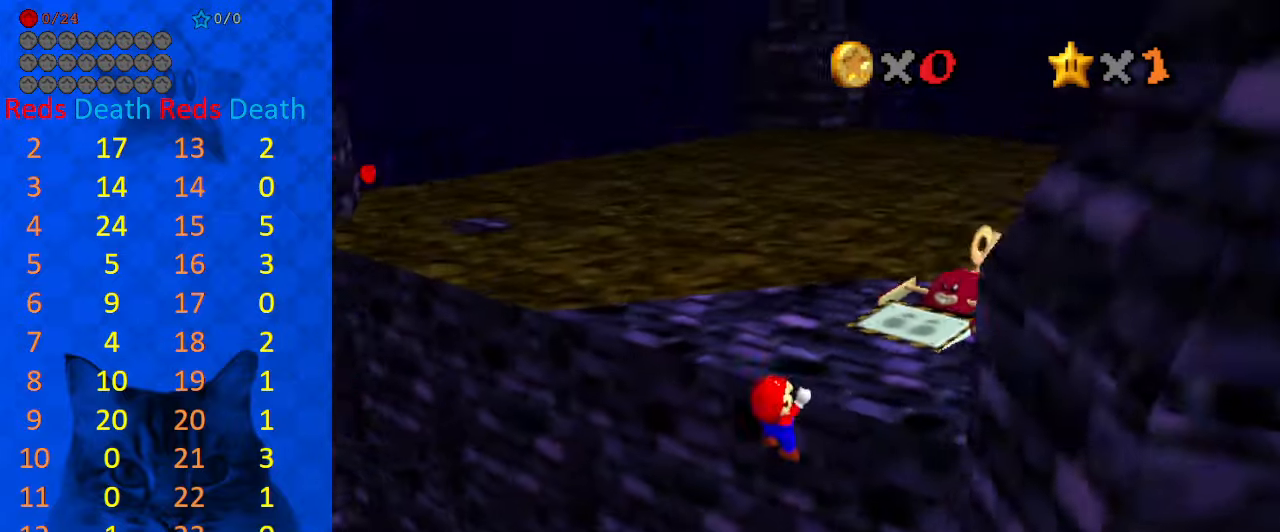
{"keys": ["shift", "up"], "events": [[100, "shift", "up"], [167, "shift", "down"]]}
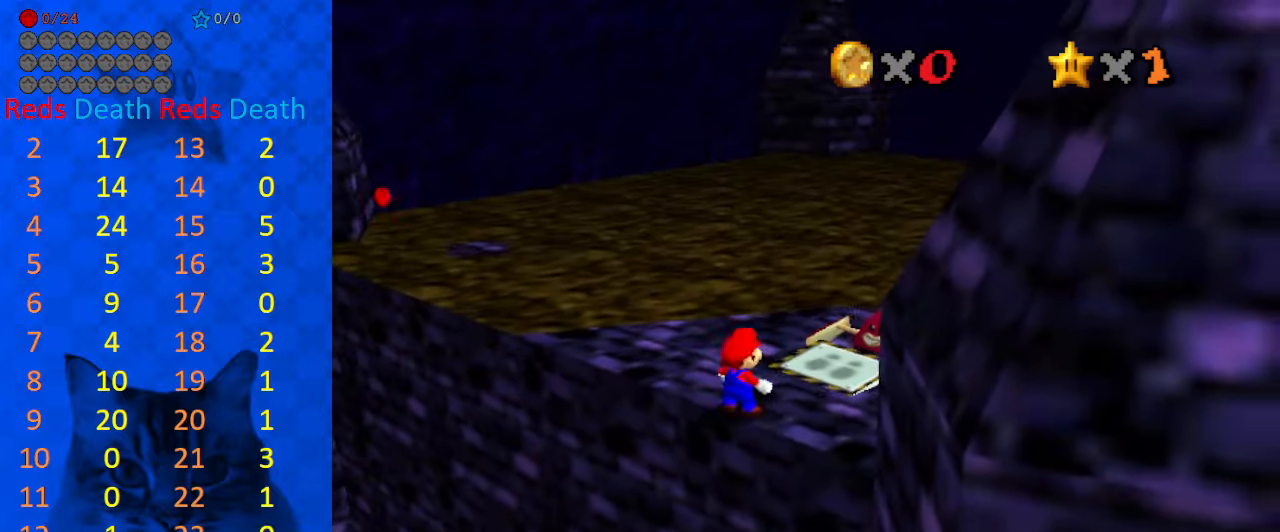
{"keys": ["ctrl", "left", "shift", "up"], "events": [[267, "left", "down"], [500, "ctrl", "down"]]}
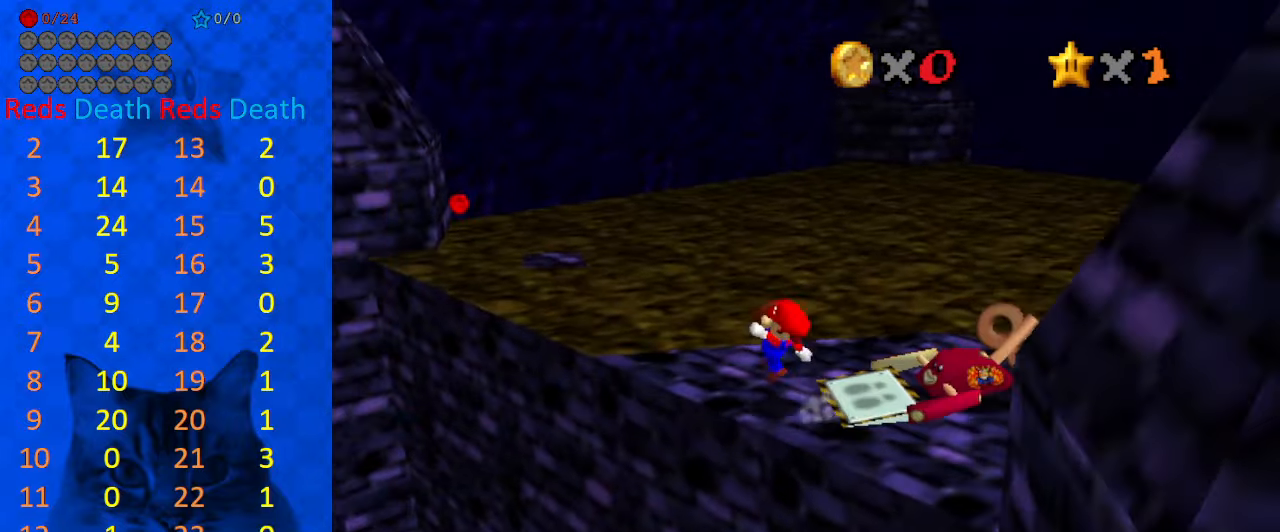
{"keys": ["shift", "up"], "events": [[133, "ctrl", "up"], [133, "shift", "up"], [300, "left", "up"], [367, "shift", "down"]]}
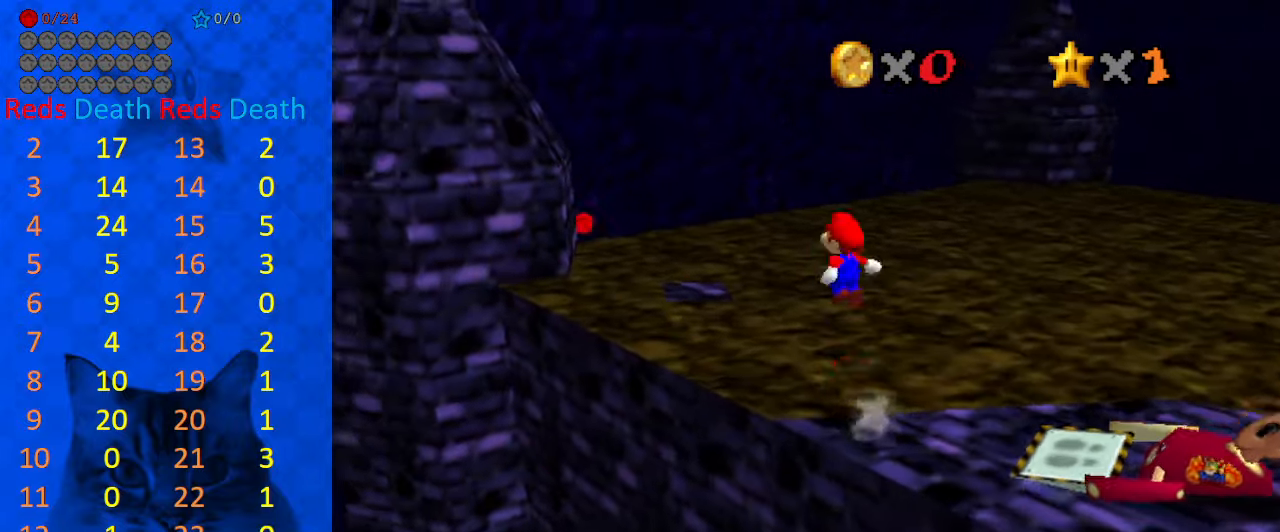
{"keys": ["right", "shift"], "events": [[100, "d", "down"], [133, "right", "down"], [233, "d", "up"], [433, "up", "up"]]}
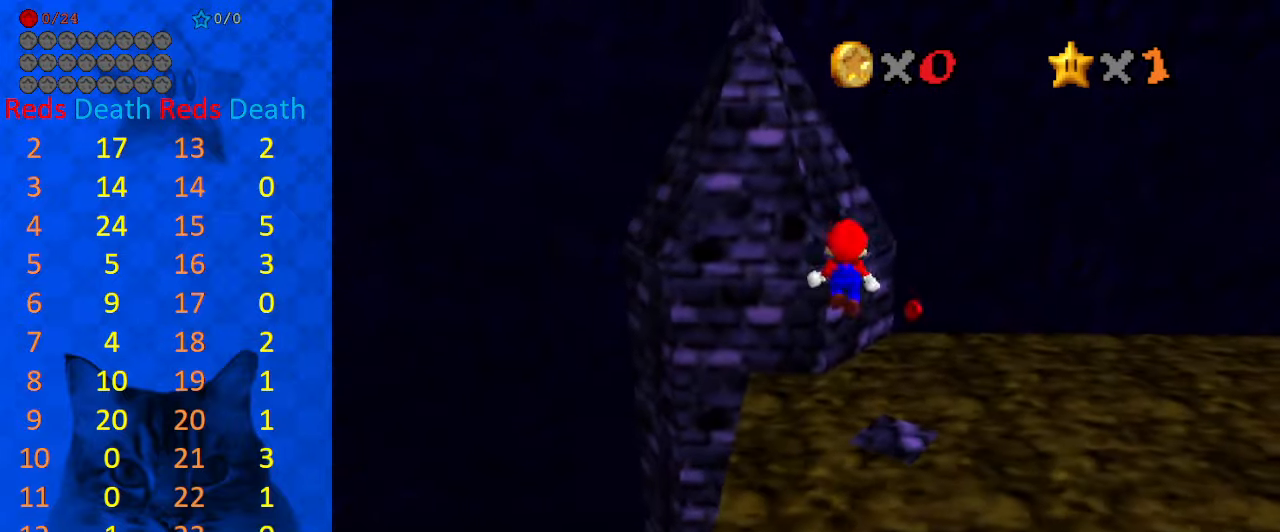
{"keys": ["down", "right"], "events": [[100, "down", "down"], [233, "ctrl", "down"], [433, "ctrl", "up"], [433, "shift", "up"]]}
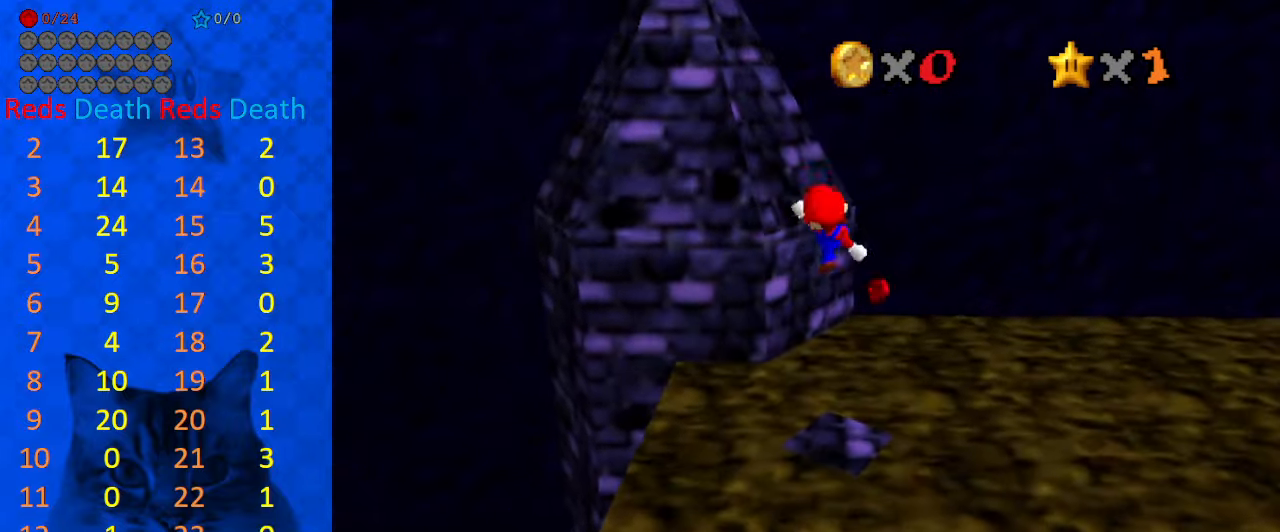
{"keys": ["shift", "up"], "events": [[67, "right", "up"], [133, "down", "up"], [267, "up", "down"], [434, "shift", "down"]]}
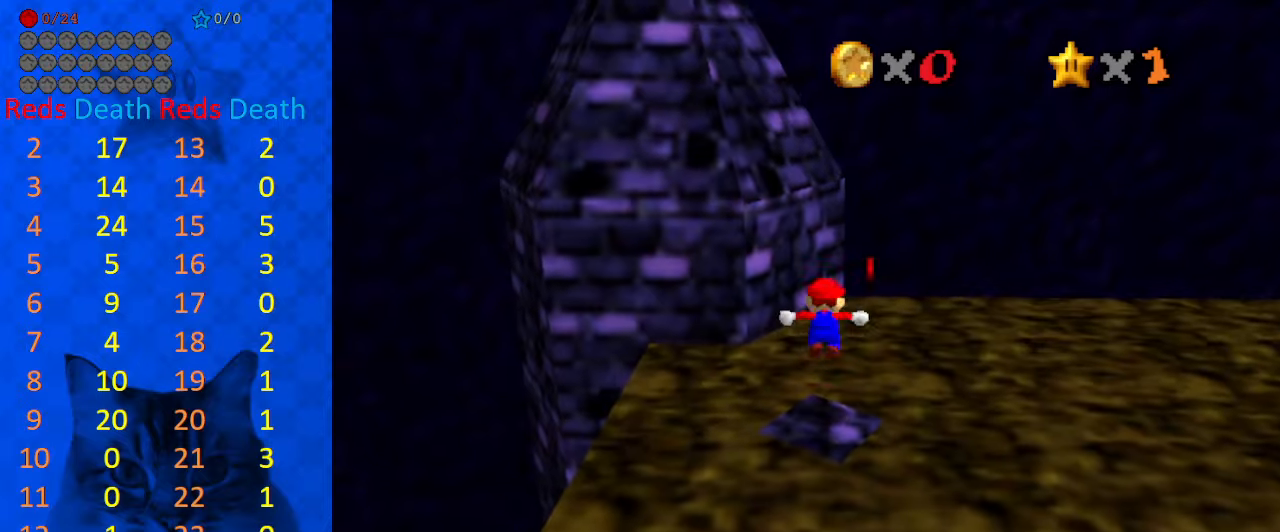
{"keys": ["left", "up"], "events": [[34, "left", "down"], [434, "ctrl", "down"], [500, "ctrl", "up"], [500, "shift", "up"]]}
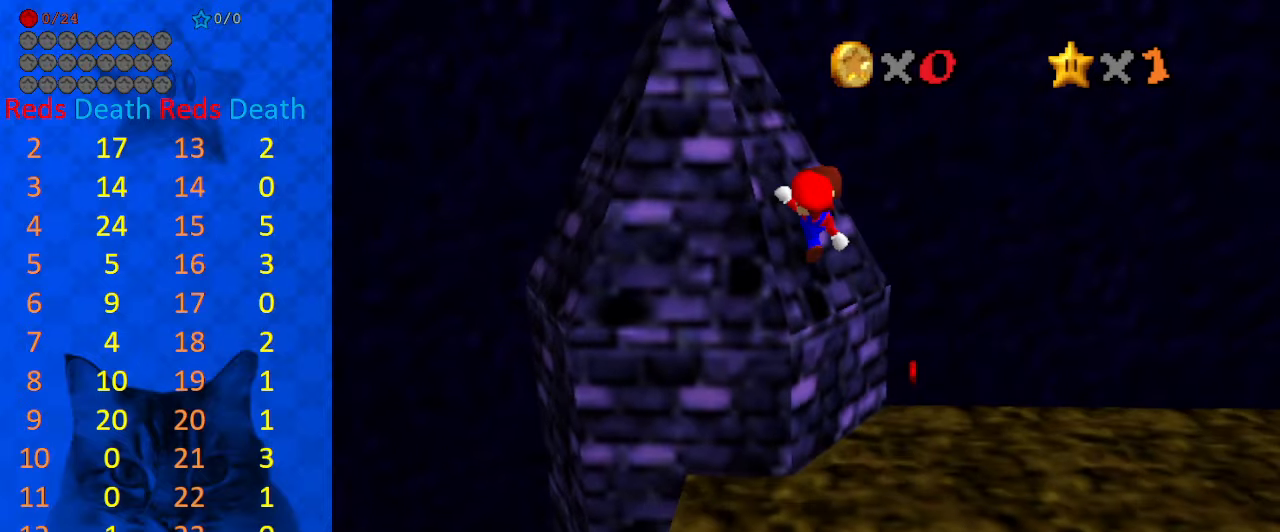
{"keys": ["right", "up"], "events": [[67, "left", "up"], [100, "d", "down"], [200, "d", "up"], [234, "d", "down"], [300, "right", "down"], [367, "d", "up"]]}
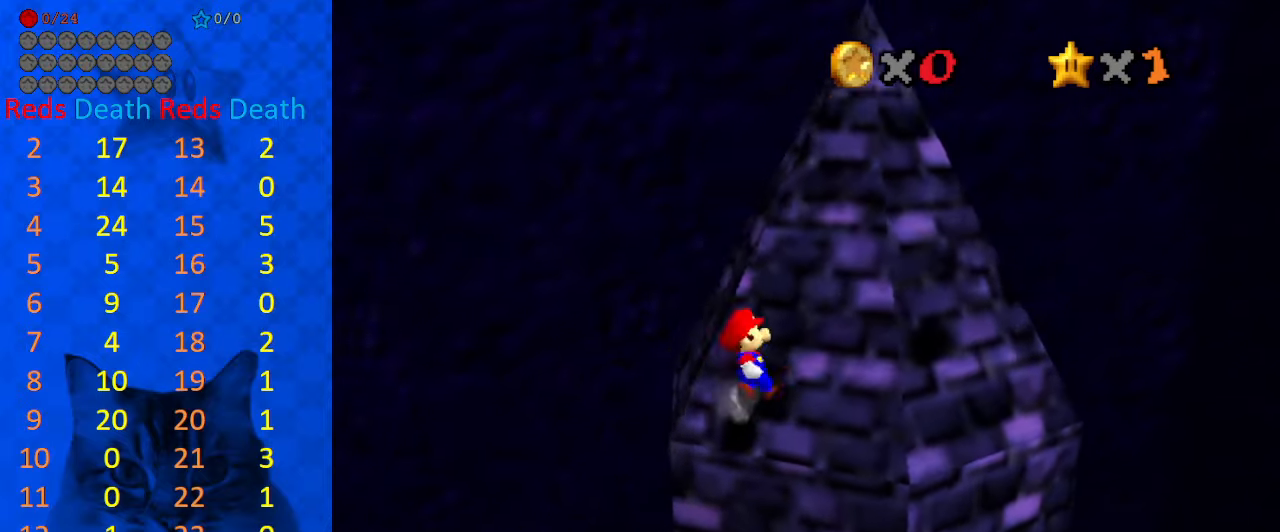
{"keys": ["down", "right"], "events": [[100, "right", "up"], [200, "right", "down"], [300, "up", "up"], [400, "down", "down"]]}
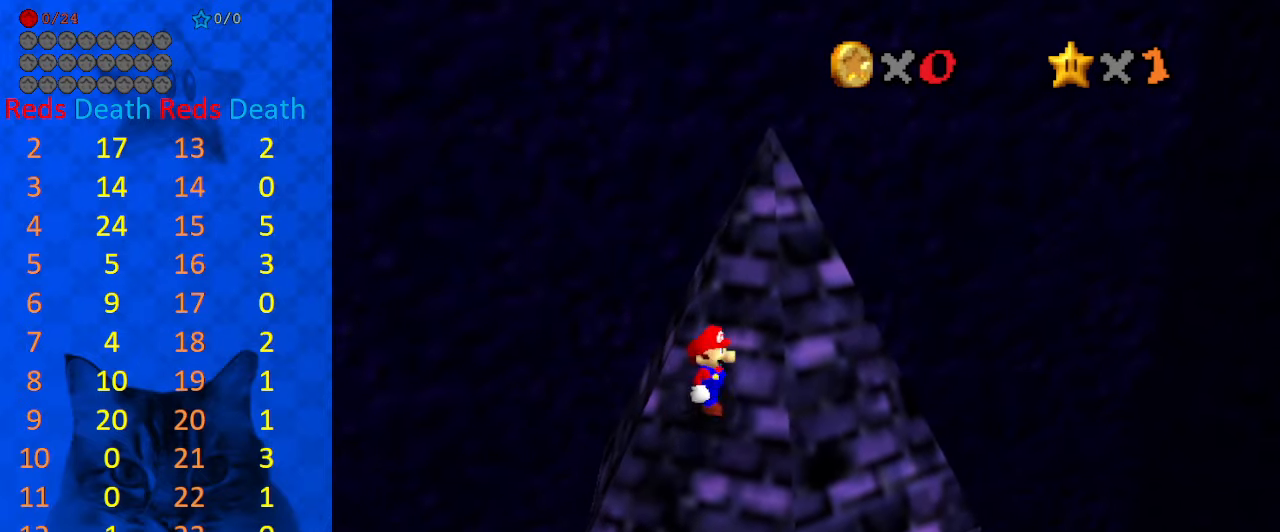
{"keys": ["shift", "up"], "events": [[34, "right", "up"], [267, "down", "up"], [367, "shift", "down"], [367, "up", "down"]]}
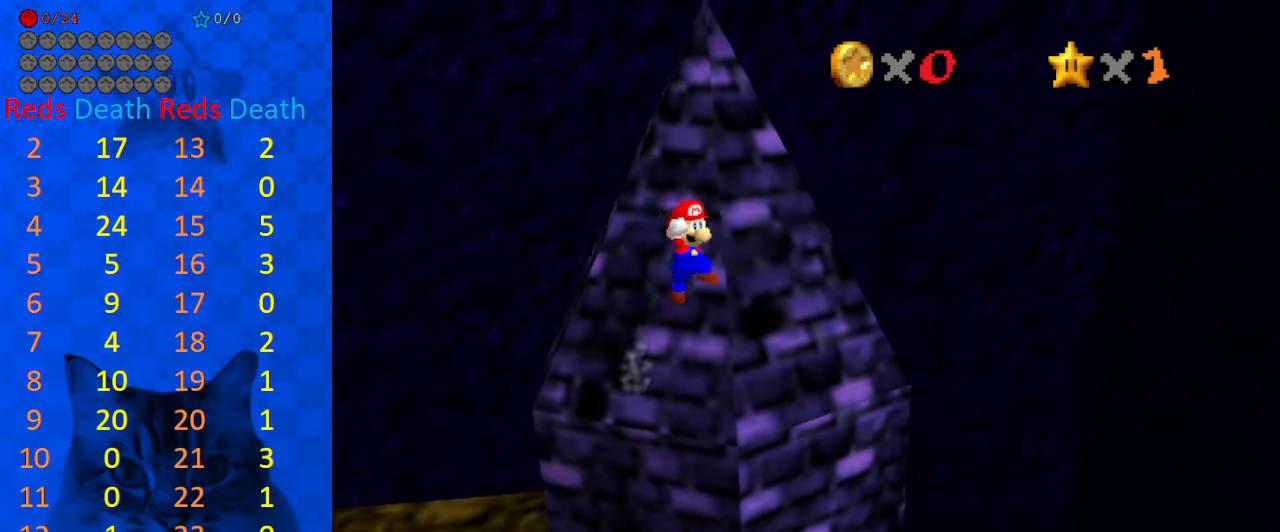
{"keys": ["shift"], "events": [[100, "left", "down"], [267, "left", "up"], [500, "up", "up"]]}
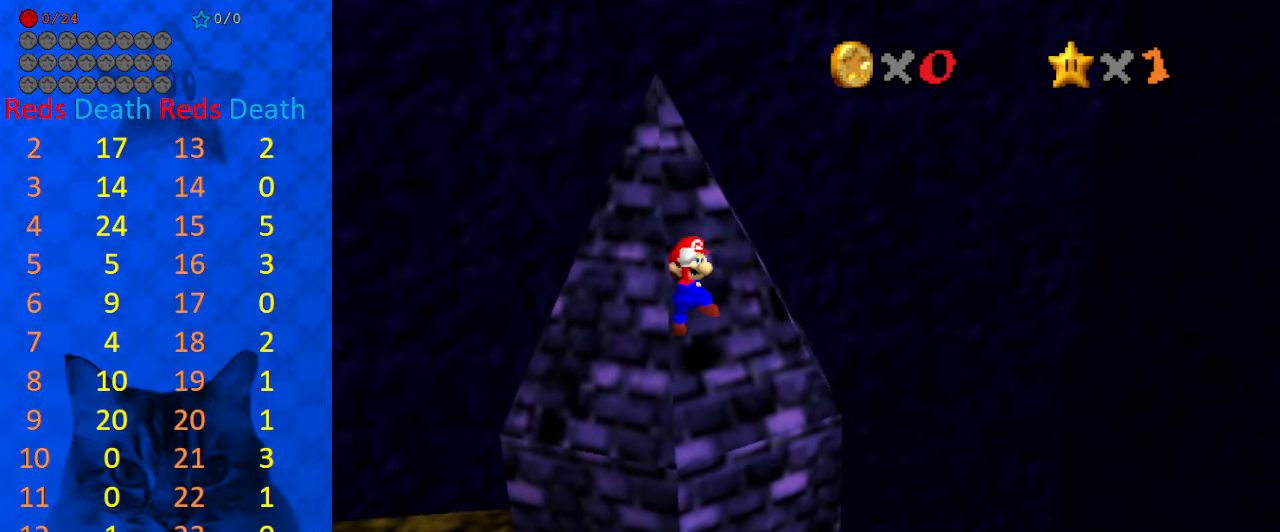
{"keys": ["left", "shift", "up"], "events": [[167, "up", "down"], [400, "left", "down"]]}
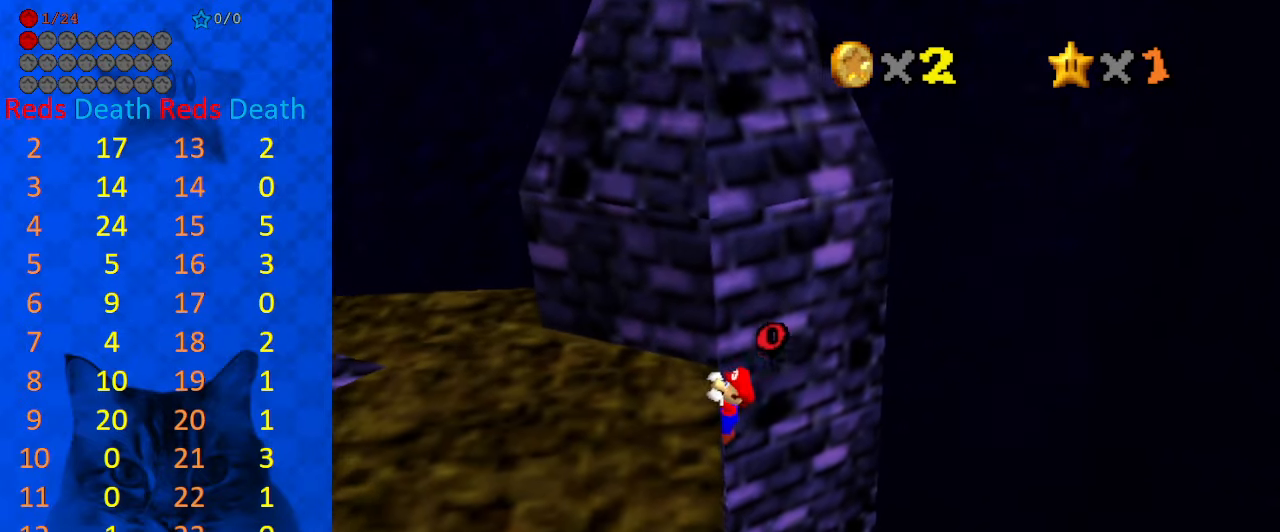
{"keys": [], "events": [[67, "shift", "up"], [200, "up", "up"], [400, "left", "up"]]}
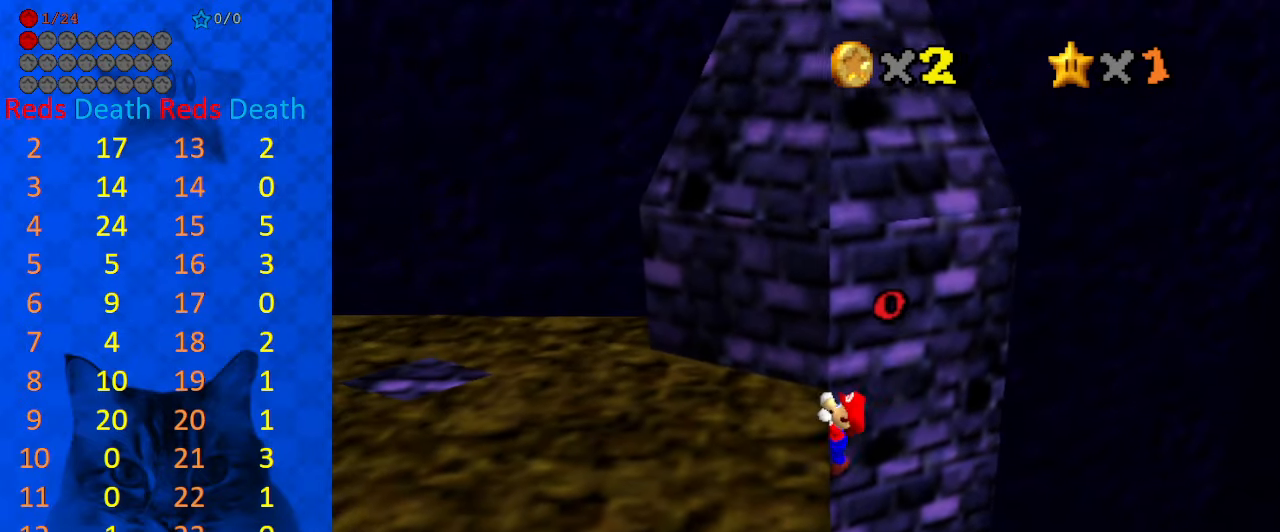
{"keys": [], "events": []}
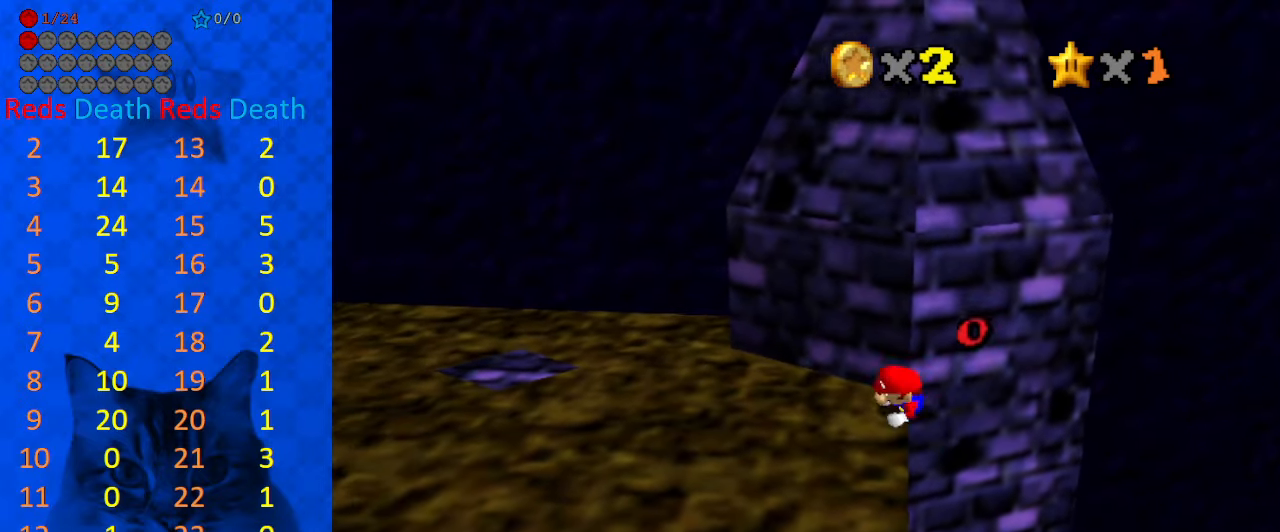
{"keys": ["left", "shift"], "events": [[267, "left", "down"], [267, "shift", "down"]]}
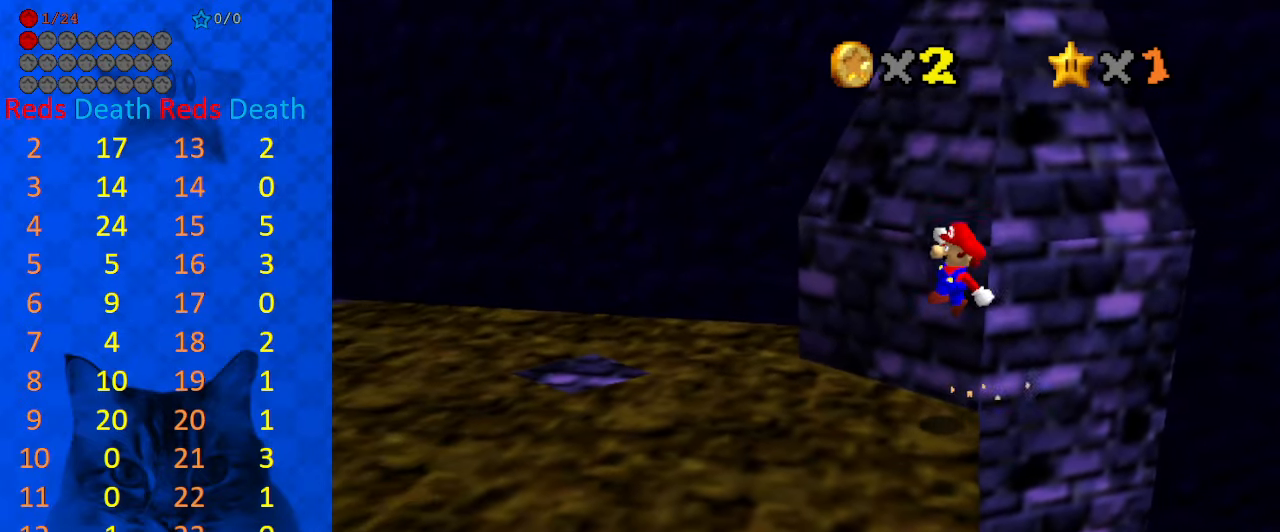
{"keys": ["ctrl", "left", "shift"], "events": [[433, "ctrl", "down"]]}
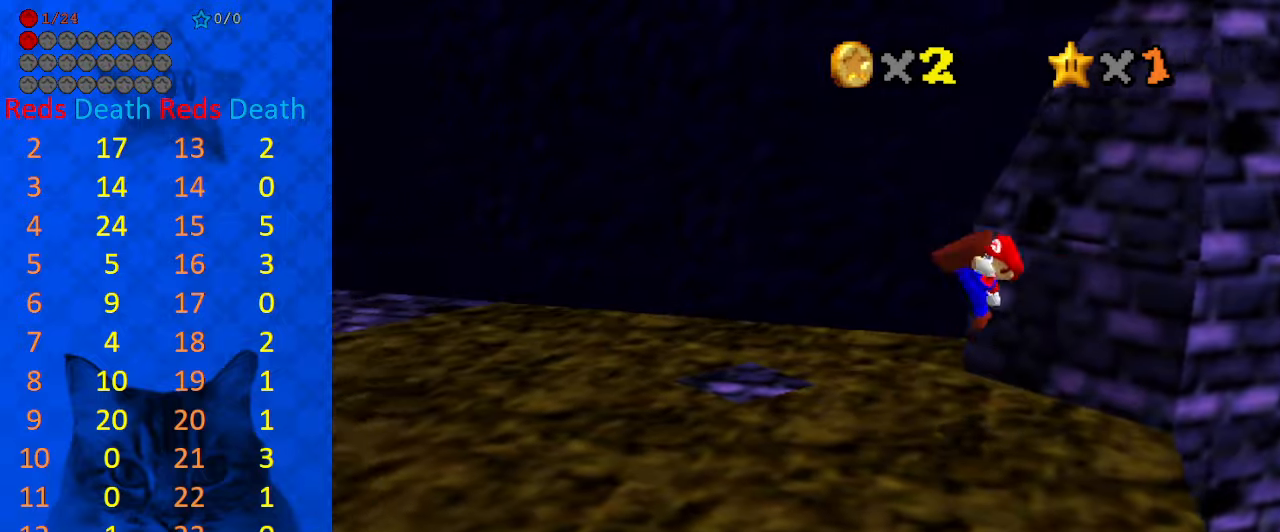
{"keys": ["left", "shift", "up"], "events": [[33, "up", "down"], [366, "ctrl", "up"], [400, "shift", "up"], [500, "shift", "down"]]}
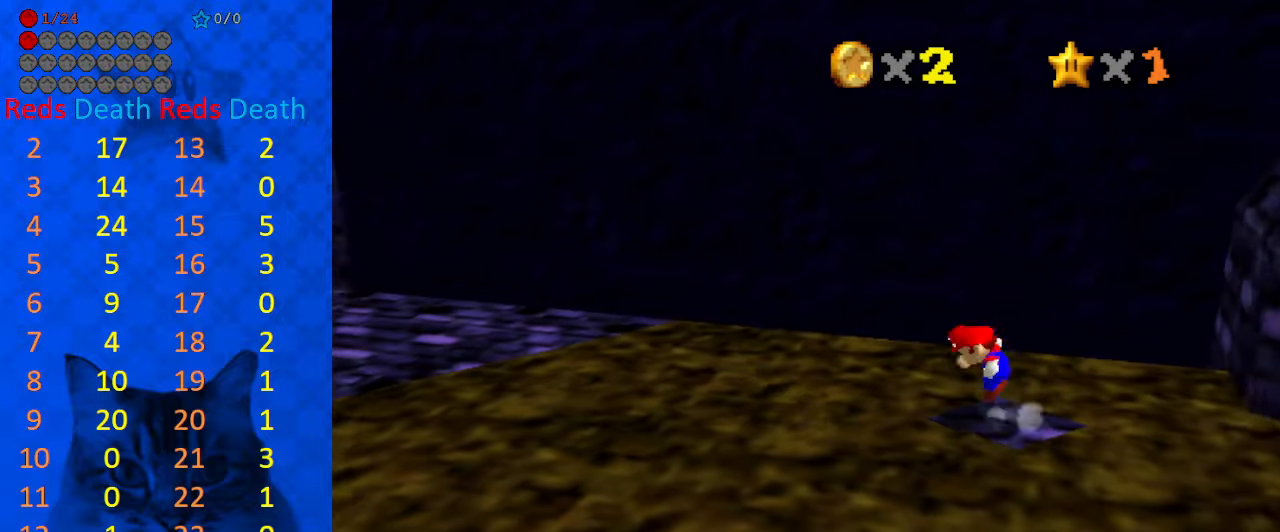
{"keys": ["d", "down", "right", "shift"], "events": [[266, "d", "down"], [333, "d", "up"], [366, "up", "up"], [400, "d", "down"], [400, "right", "down"], [466, "down", "down"], [466, "left", "up"]]}
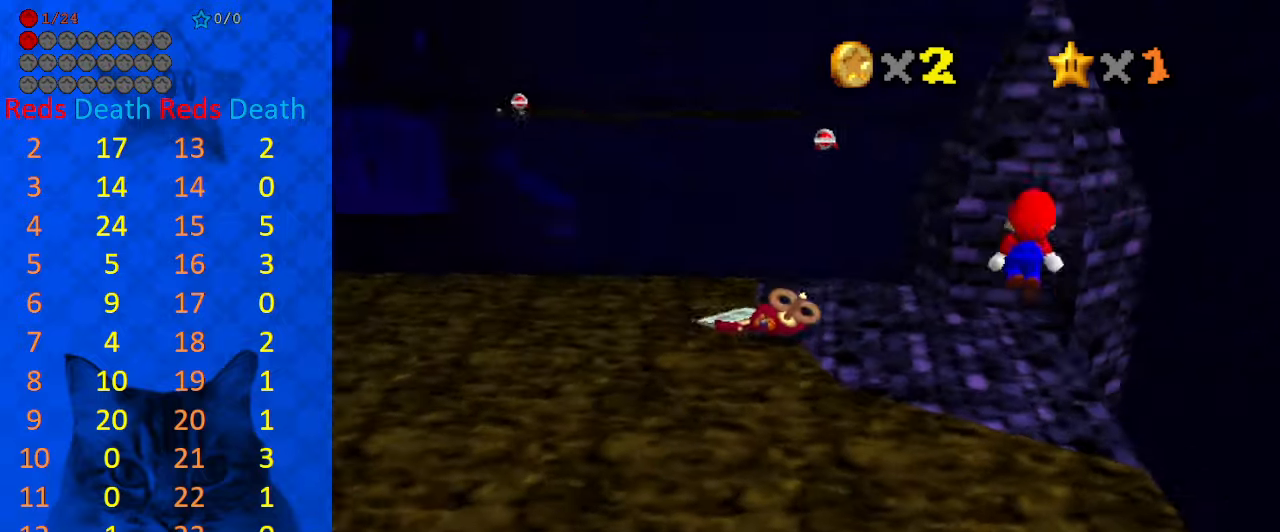
{"keys": ["right", "up"], "events": [[66, "d", "up"], [66, "down", "up"], [133, "right", "up"], [133, "up", "down"], [200, "ctrl", "down"], [300, "d", "down"], [300, "shift", "up"], [333, "ctrl", "up"], [433, "d", "up"], [433, "right", "down"]]}
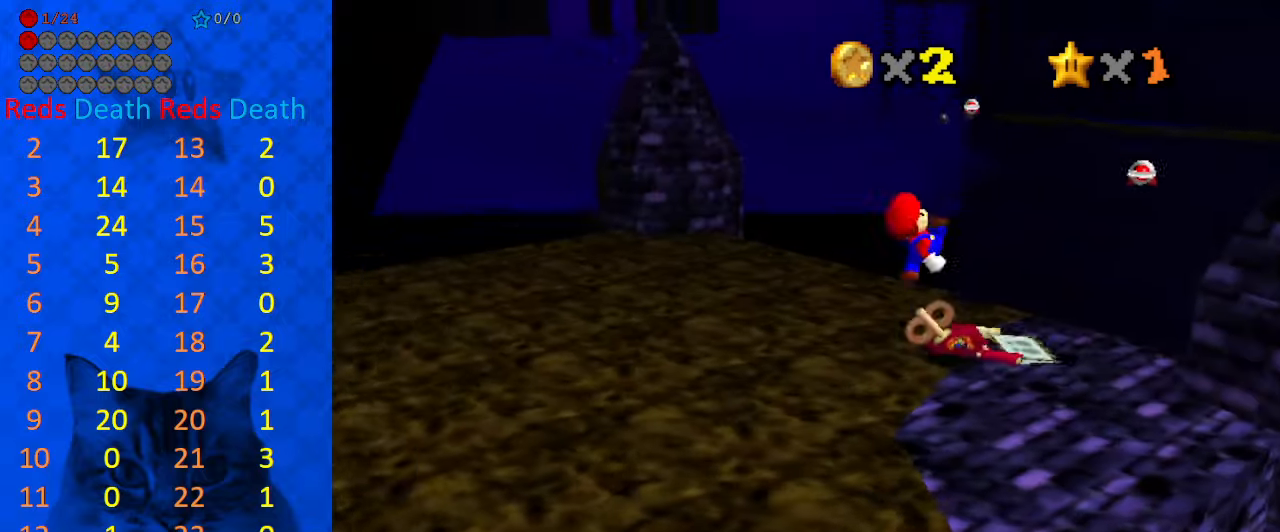
{"keys": ["right"], "events": [[166, "up", "up"]]}
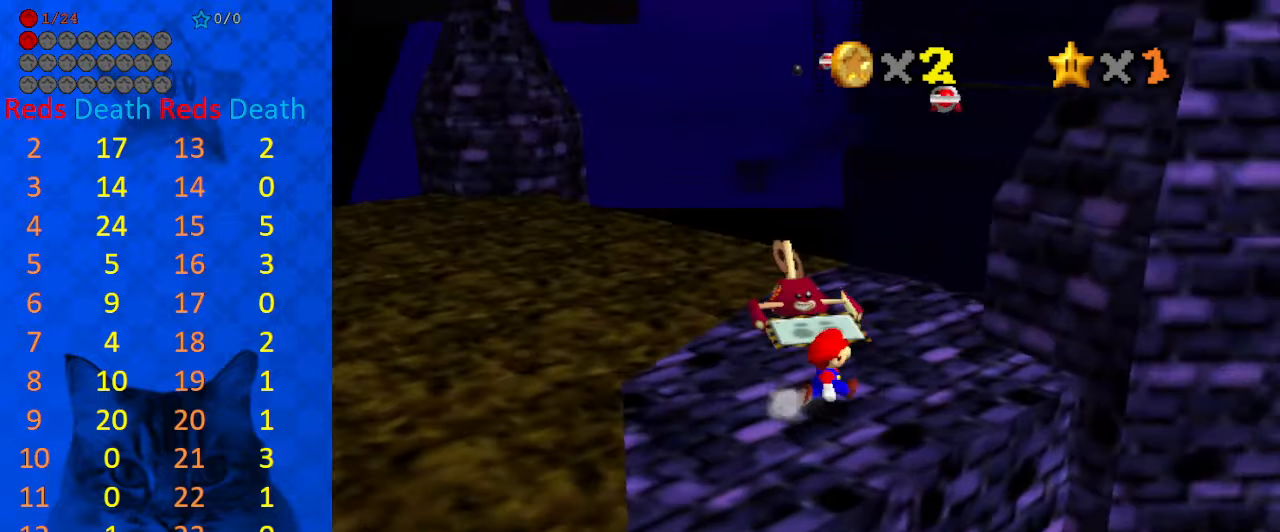
{"keys": ["up"], "events": [[66, "up", "down"], [300, "right", "up"]]}
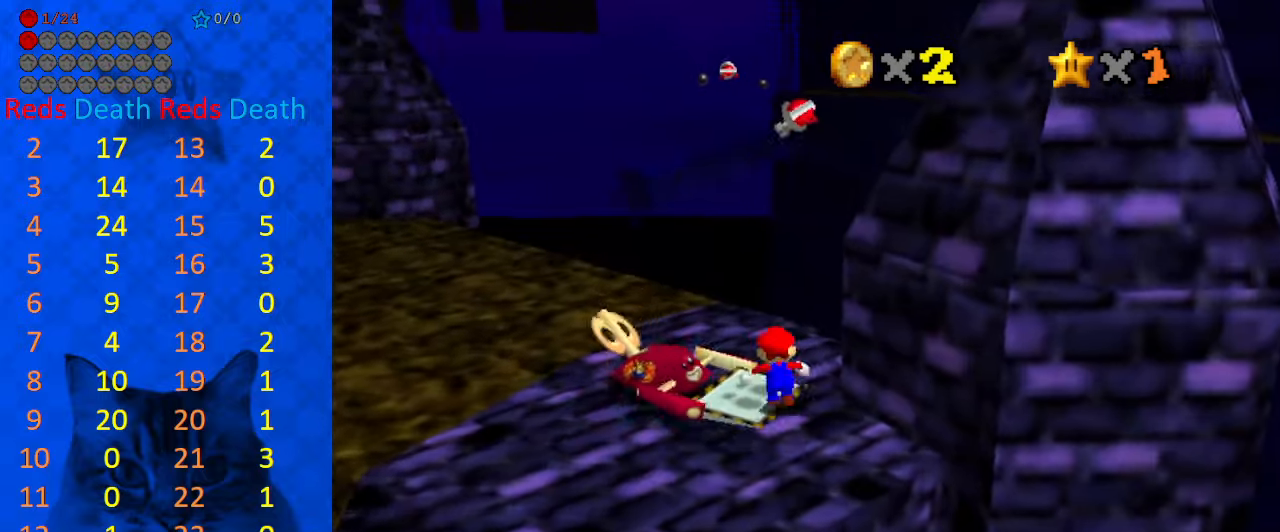
{"keys": ["shift", "up", "y"], "events": [[266, "left", "down"], [333, "left", "up"], [333, "y", "down"], [366, "shift", "down"]]}
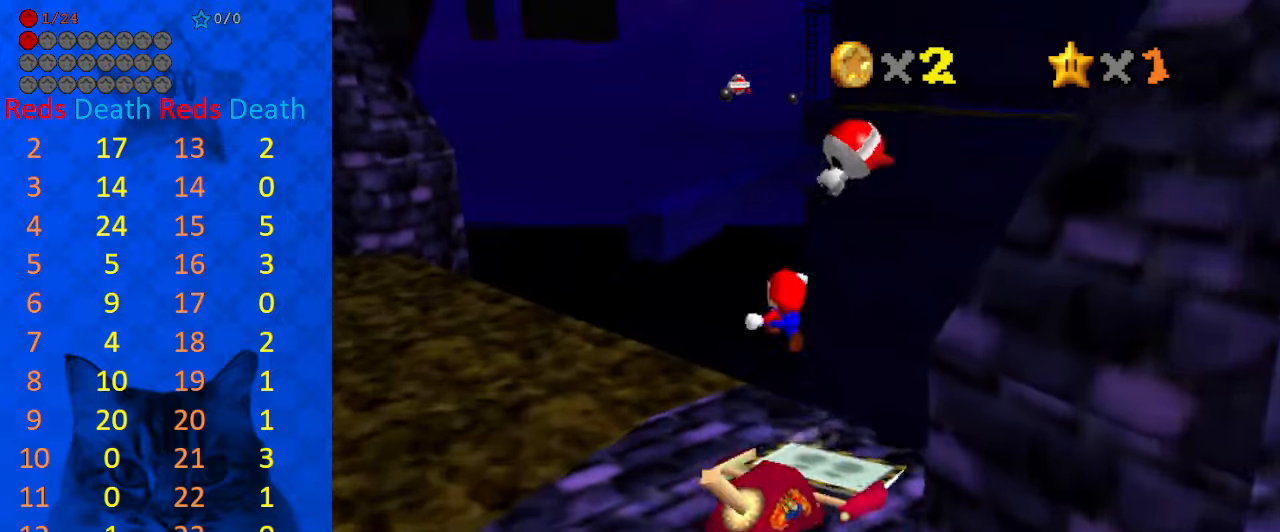
{"keys": ["left", "shift", "up", "y"], "events": [[100, "left", "down"], [300, "left", "up"], [433, "left", "down"]]}
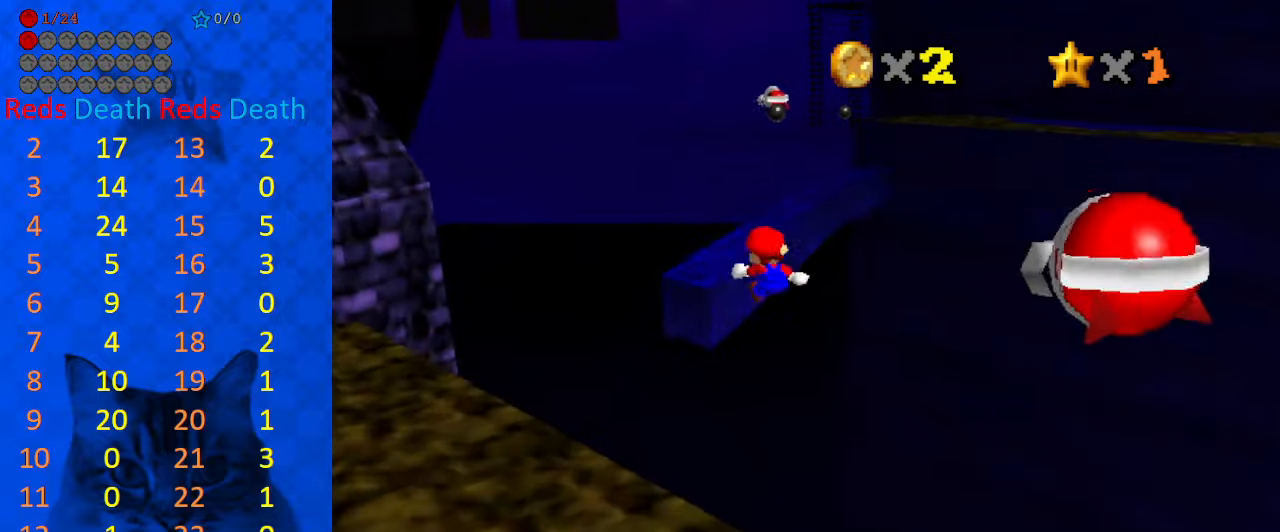
{"keys": ["shift", "up"], "events": [[66, "left", "up"], [166, "left", "down"], [266, "left", "up"], [266, "shift", "up"], [266, "y", "up"], [366, "shift", "down"]]}
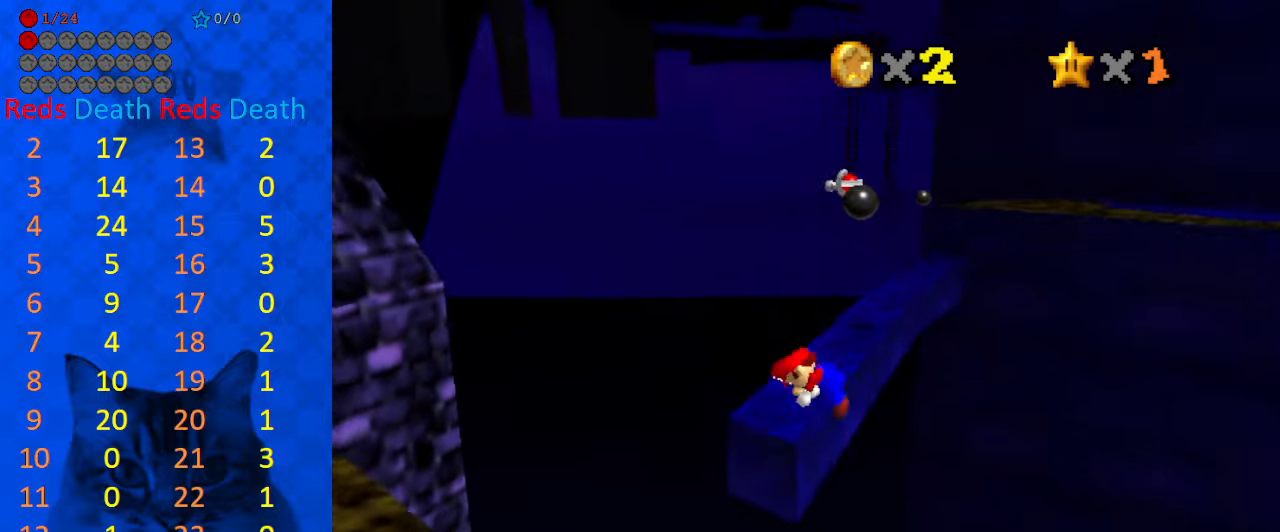
{"keys": ["up"], "events": [[33, "shift", "up"]]}